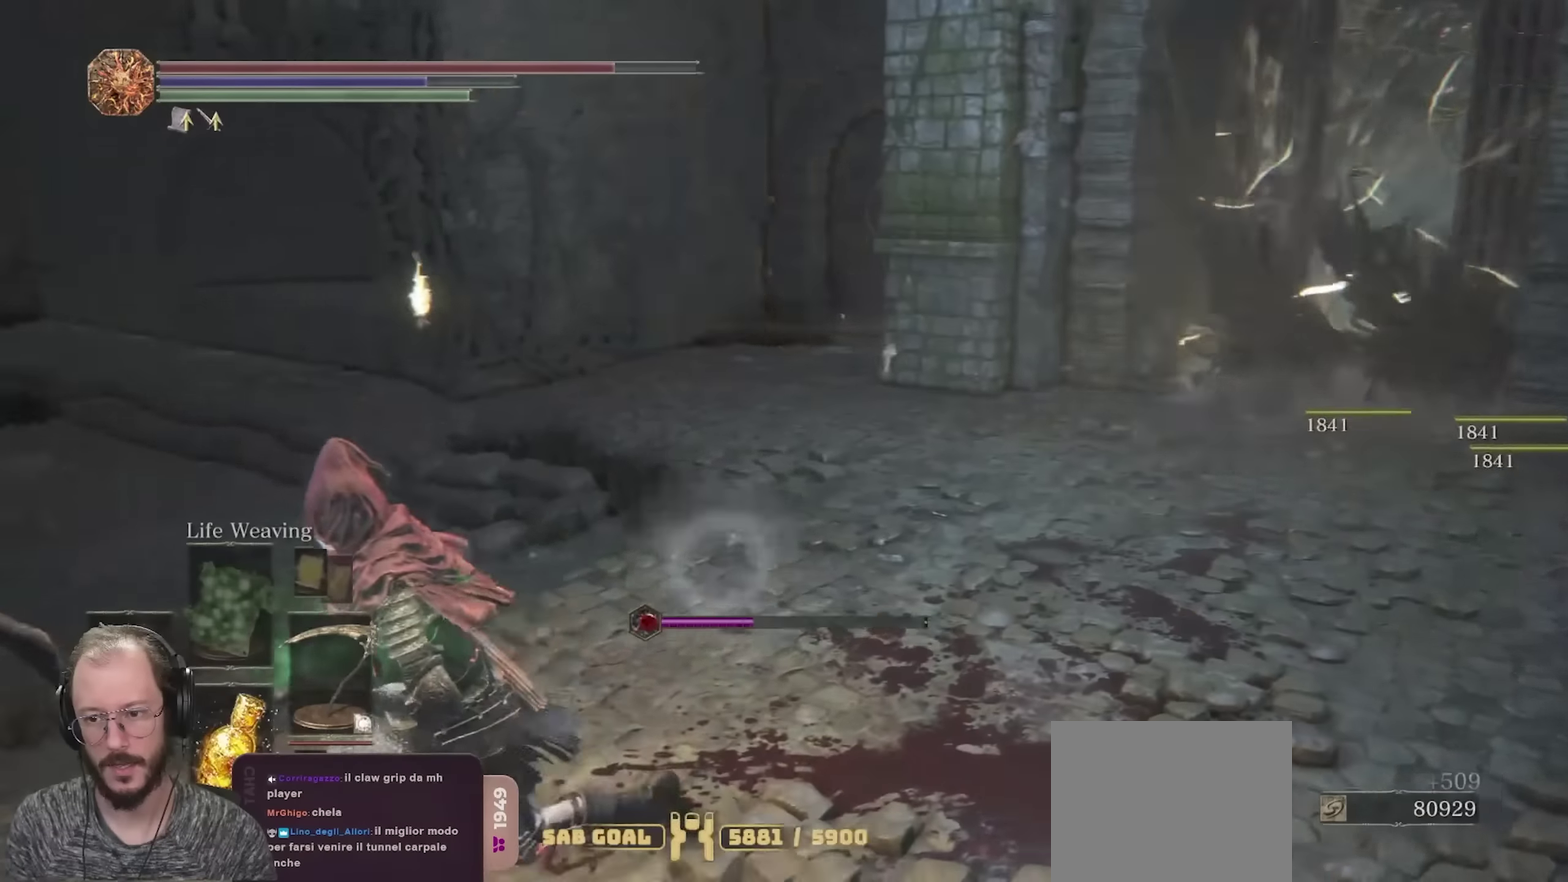
Gameplay with a controller (Xbox layout); each line is a JSON object with the inputs held at the frame after it (dt_ms = milliseconds from this image to that frame). "events" lists button and stick changes between this image and that frame as [ms after this image, input, new state], when the widget could be followed in between.
{"dt_ms": 700, "buttons": [], "left_stick": "up-left", "right_stick": "left", "events": [[250, "right_stick", "left"], [350, "left_stick", "left"], [517, "left_stick", "up-left"]]}
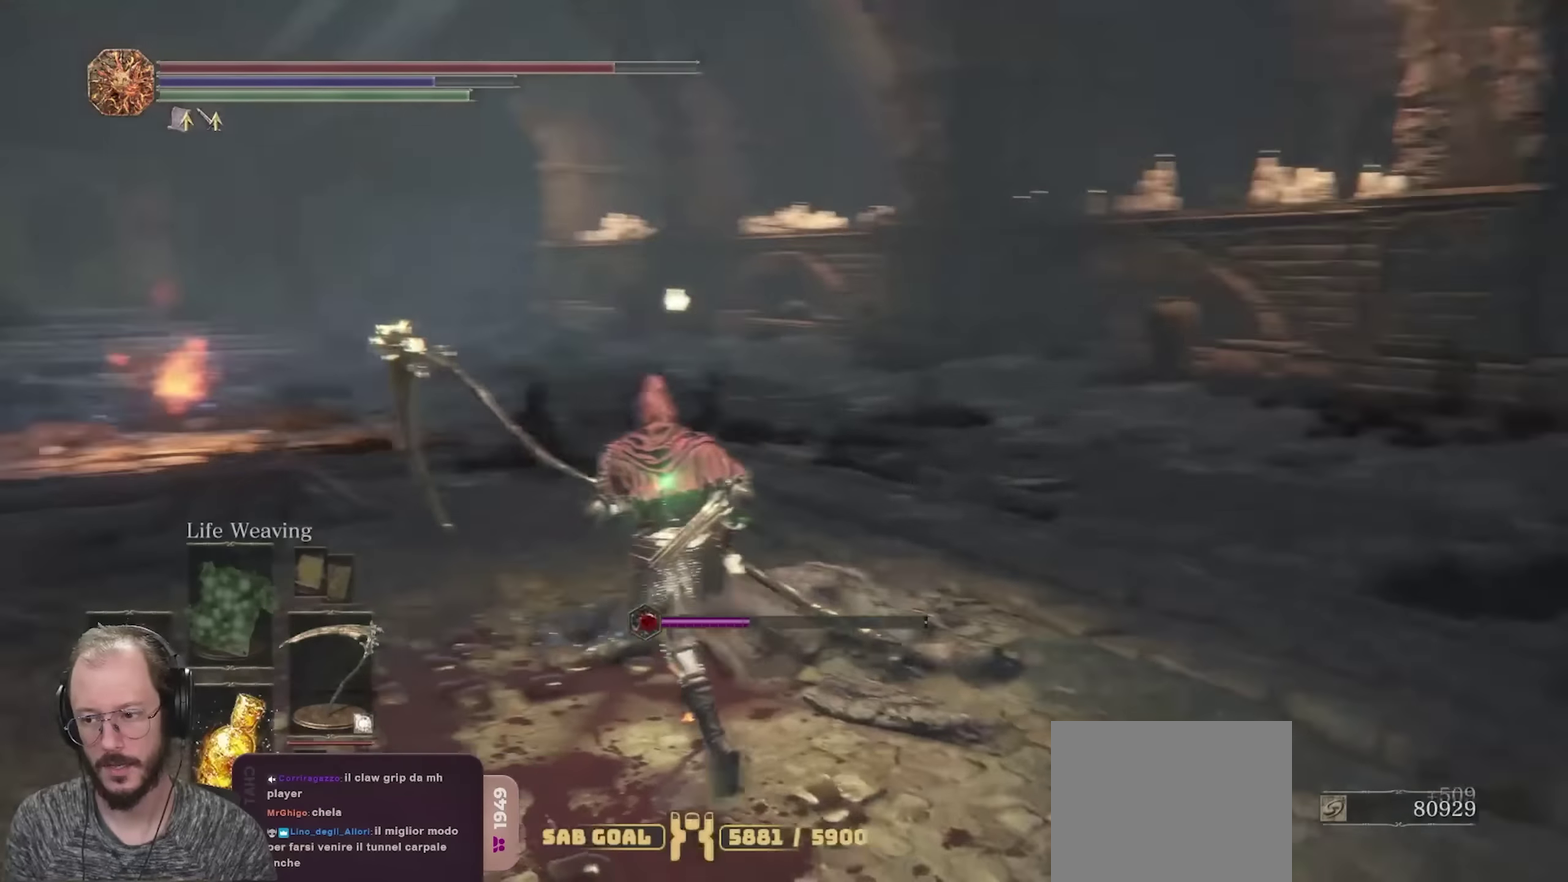
{"dt_ms": 350, "buttons": ["B"], "left_stick": "up-left", "right_stick": "center", "events": [[50, "right_stick", "center"], [283, "B", "down"]]}
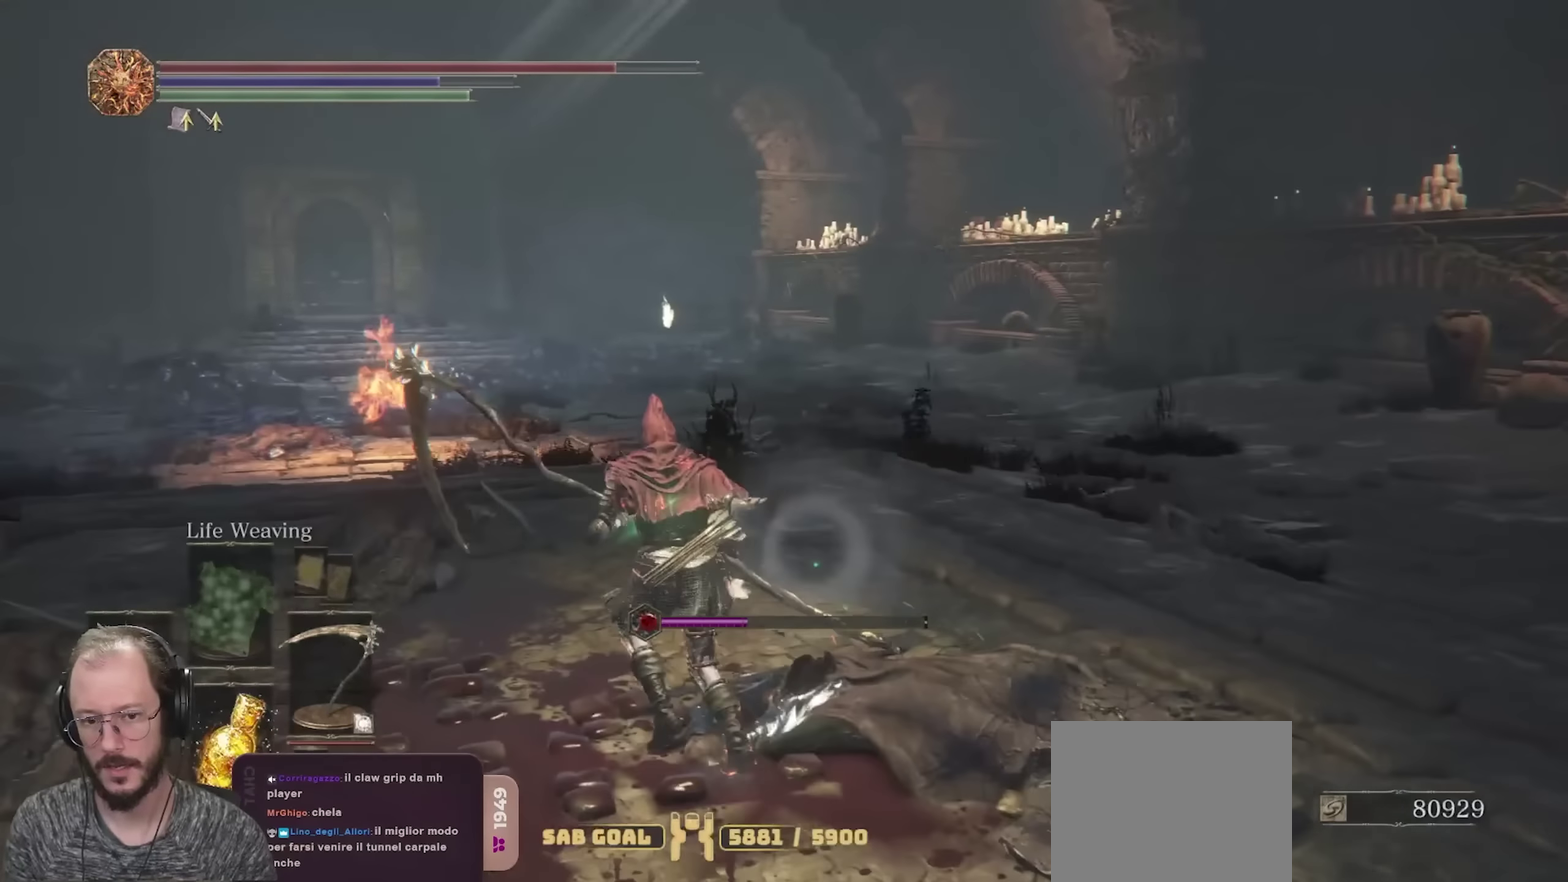
{"dt_ms": 350, "buttons": ["B"], "left_stick": "up-left", "right_stick": "left", "events": [[283, "right_stick", "left"]]}
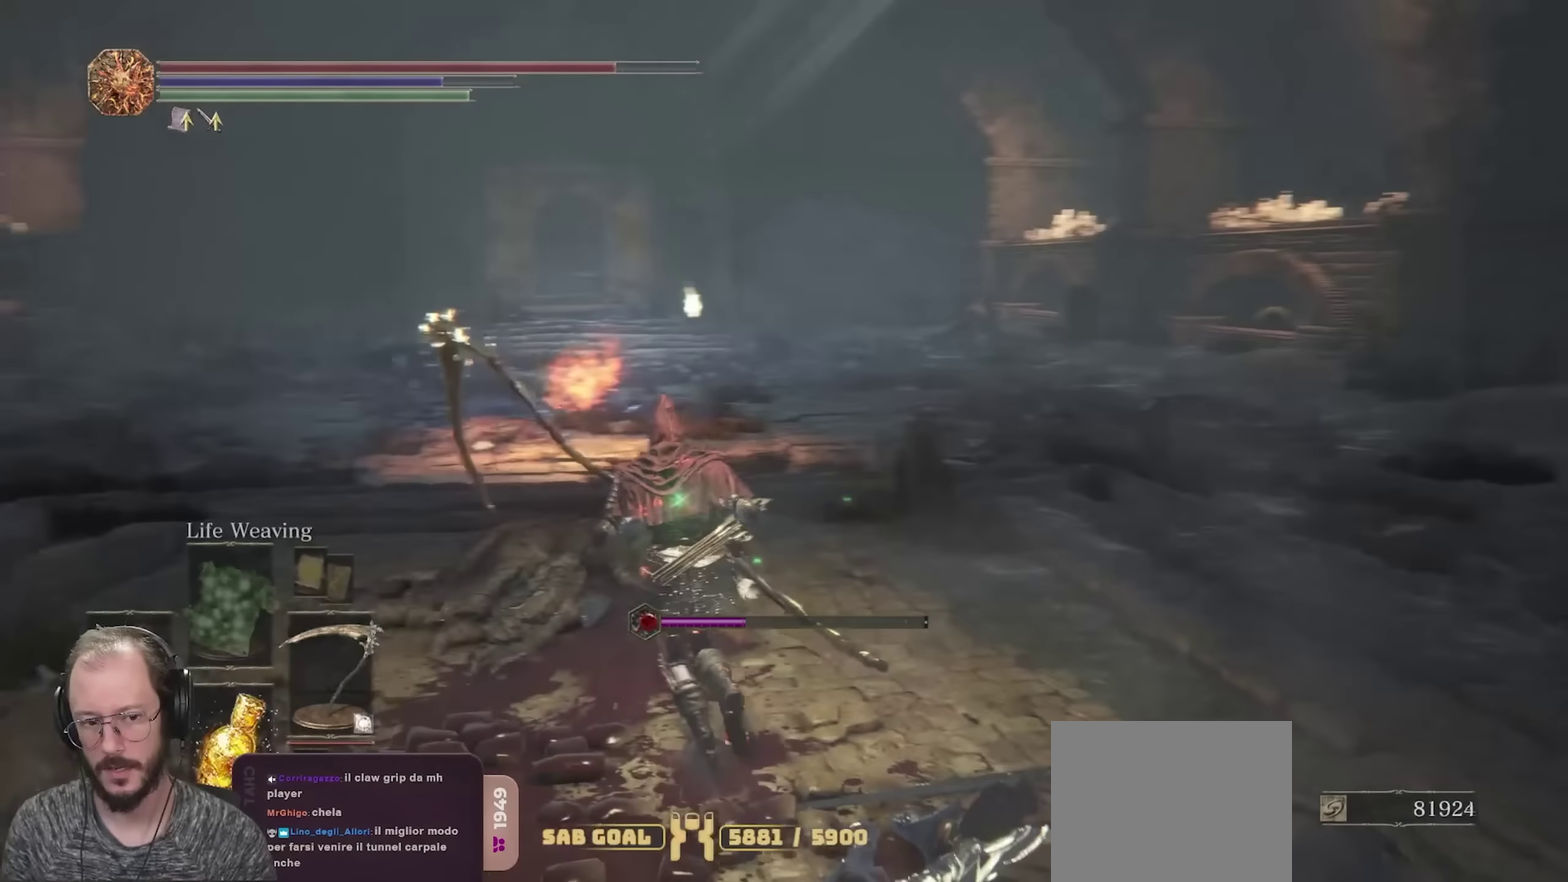
{"dt_ms": 650, "buttons": ["B"], "left_stick": "up", "right_stick": "down-left", "events": [[117, "left_stick", "up"], [117, "right_stick", "center"], [567, "right_stick", "down-left"]]}
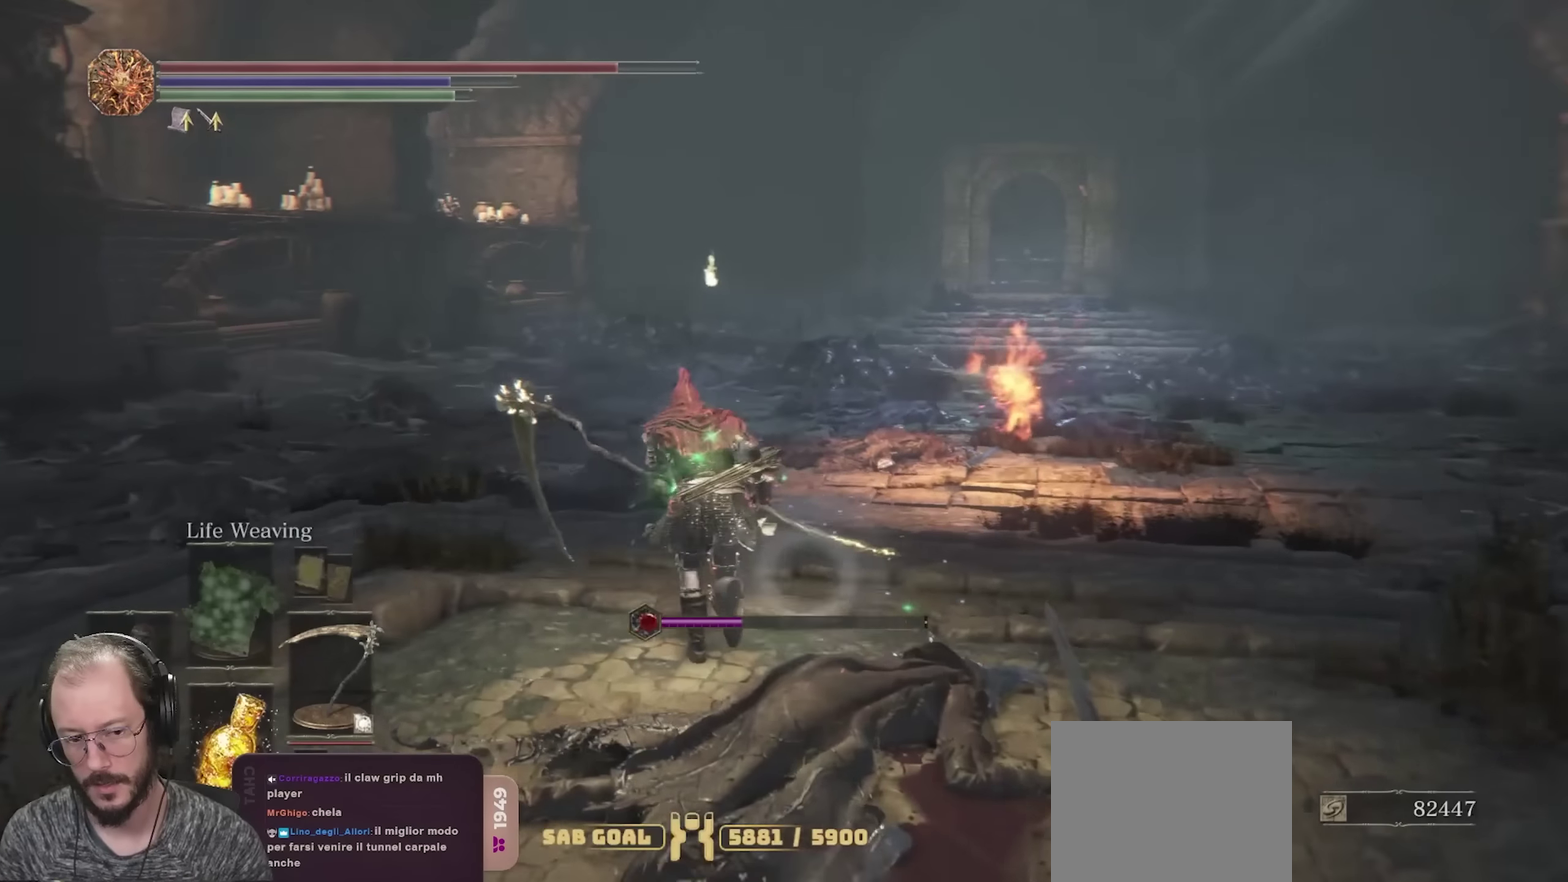
{"dt_ms": 350, "buttons": [], "left_stick": "up", "right_stick": "center", "events": [[34, "right_stick", "center"], [150, "B", "up"]]}
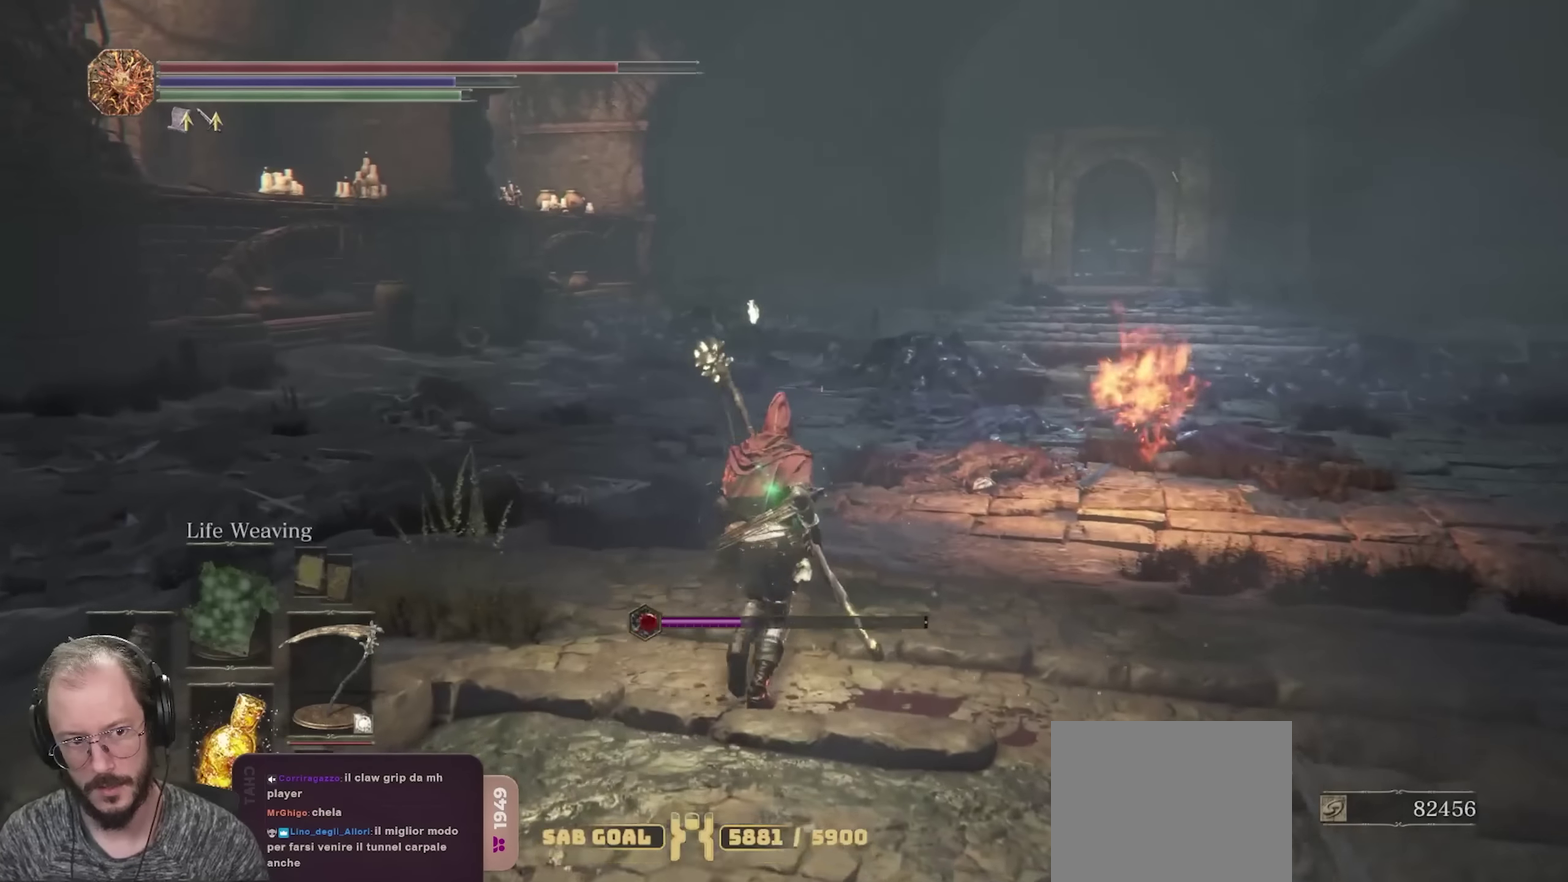
{"dt_ms": 800, "buttons": [], "left_stick": "up", "right_stick": "center", "events": [[234, "right_stick", "right"], [417, "right_stick", "center"]]}
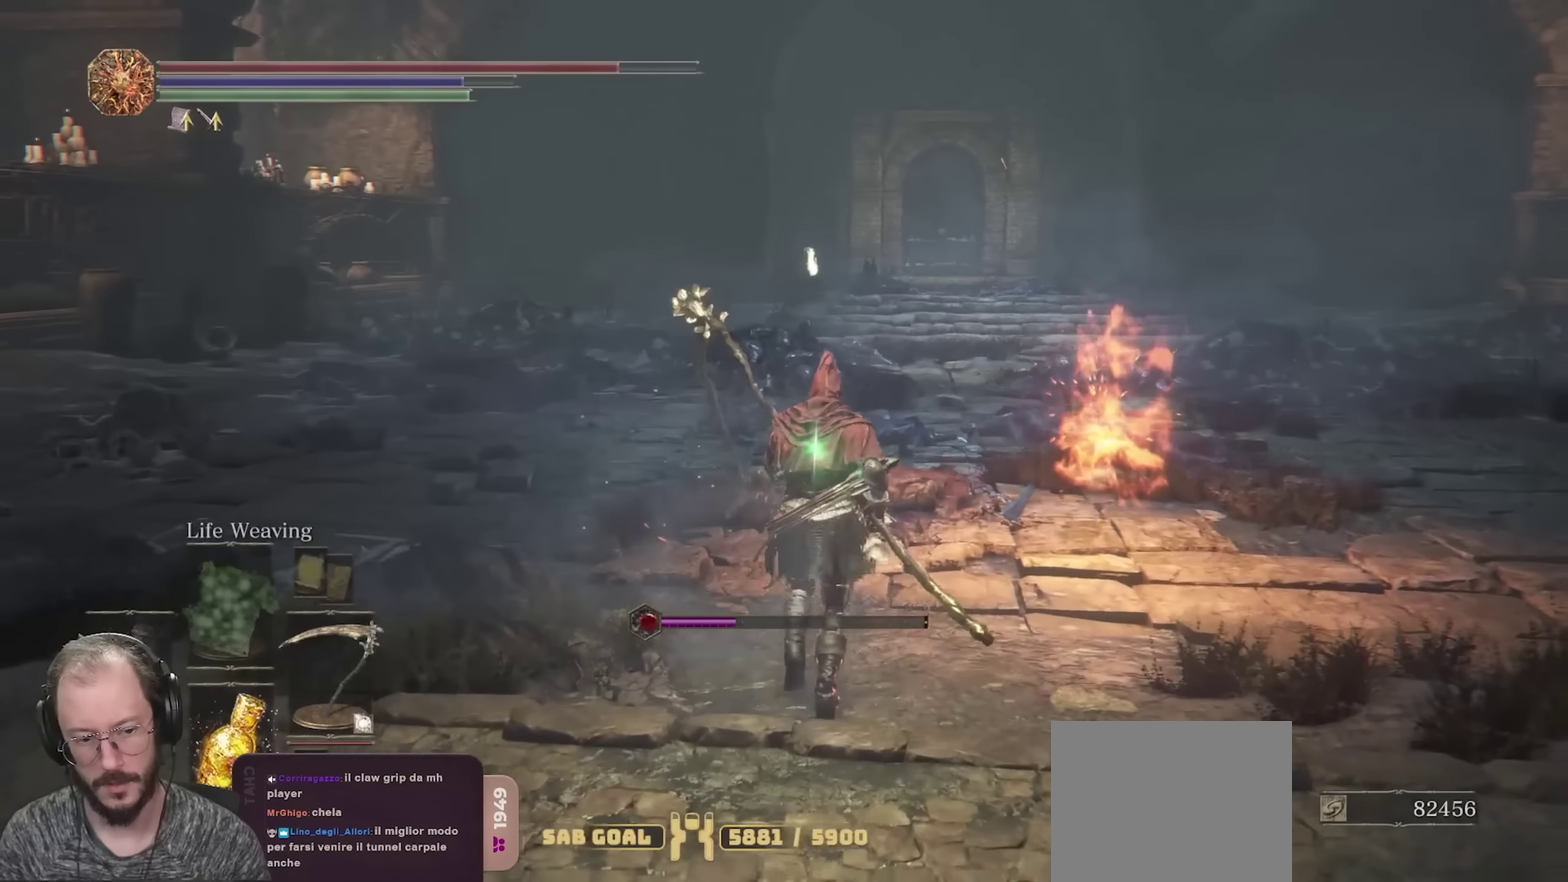
{"dt_ms": 350, "buttons": [], "left_stick": "up", "right_stick": "center", "events": []}
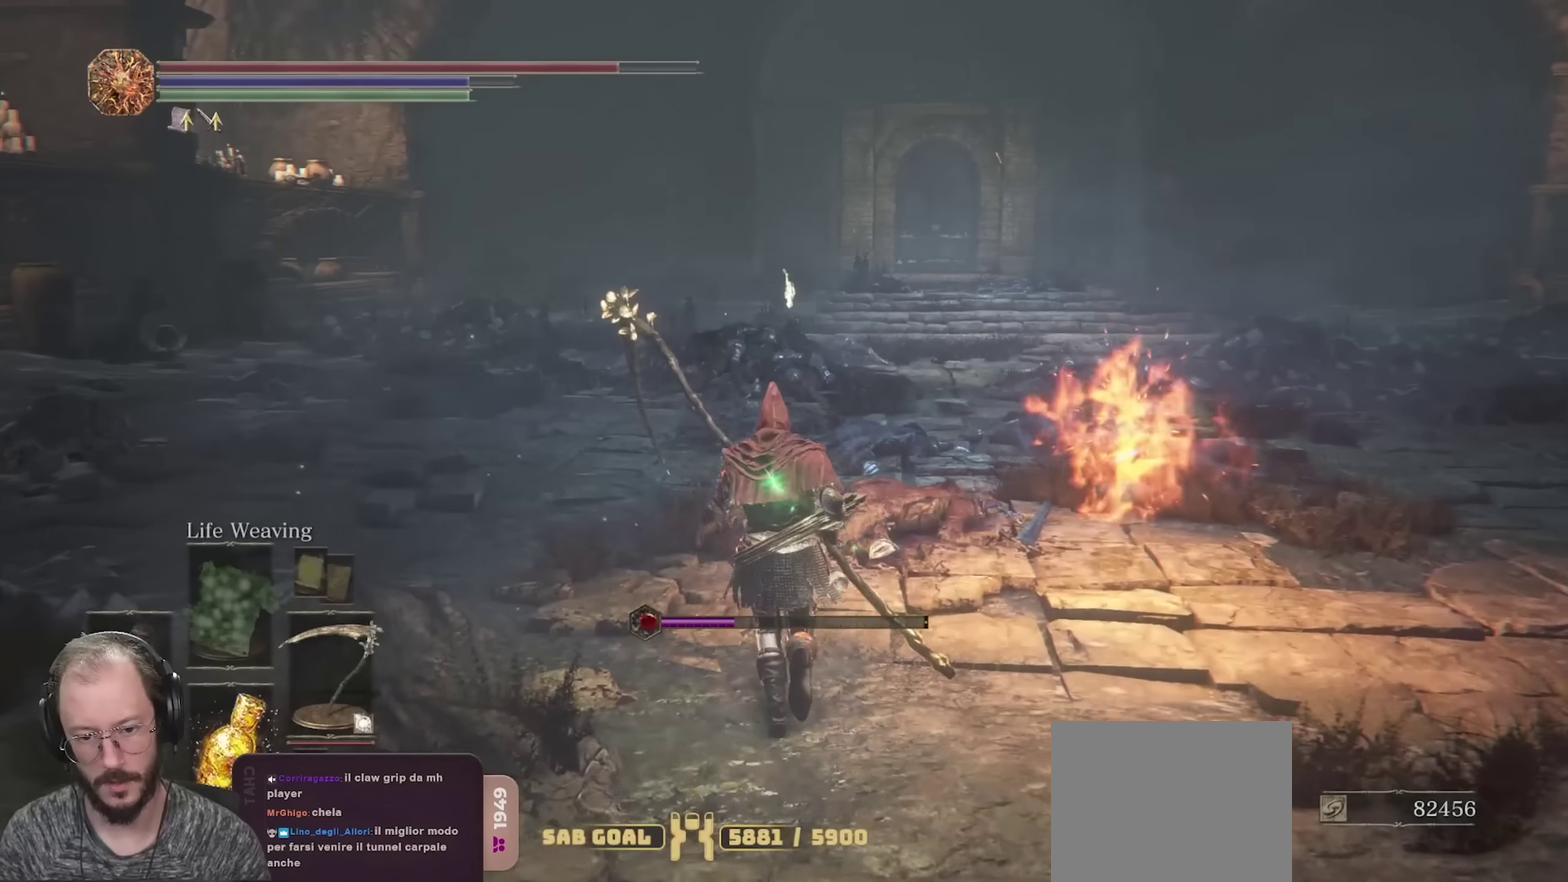
{"dt_ms": 350, "buttons": [], "left_stick": "up", "right_stick": "center", "events": []}
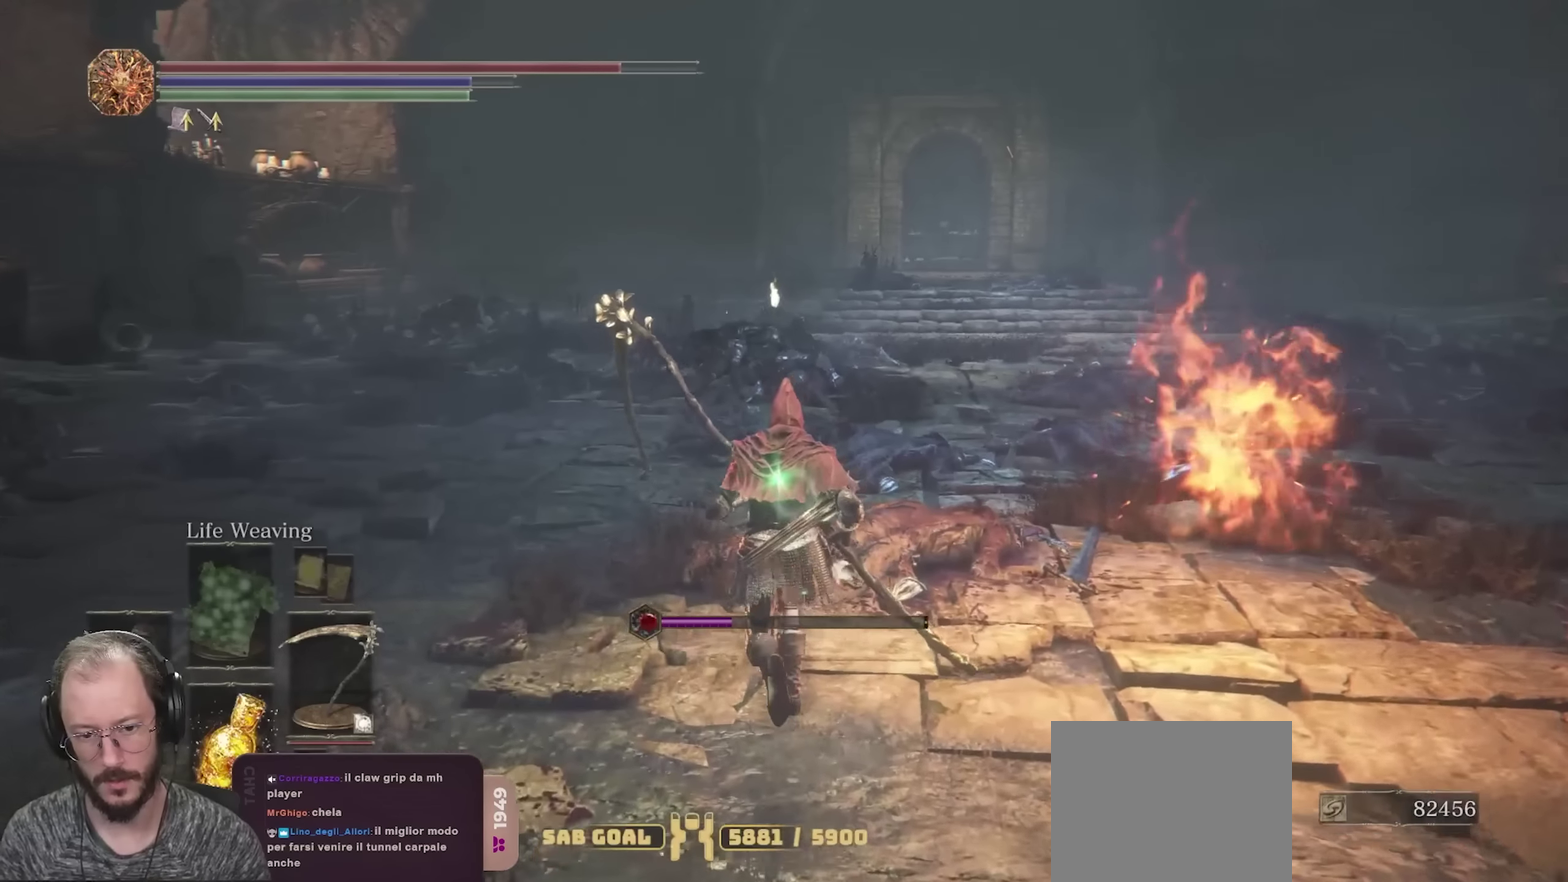
{"dt_ms": 700, "buttons": [], "left_stick": "center", "right_stick": "center", "events": [[434, "left_stick", "center"]]}
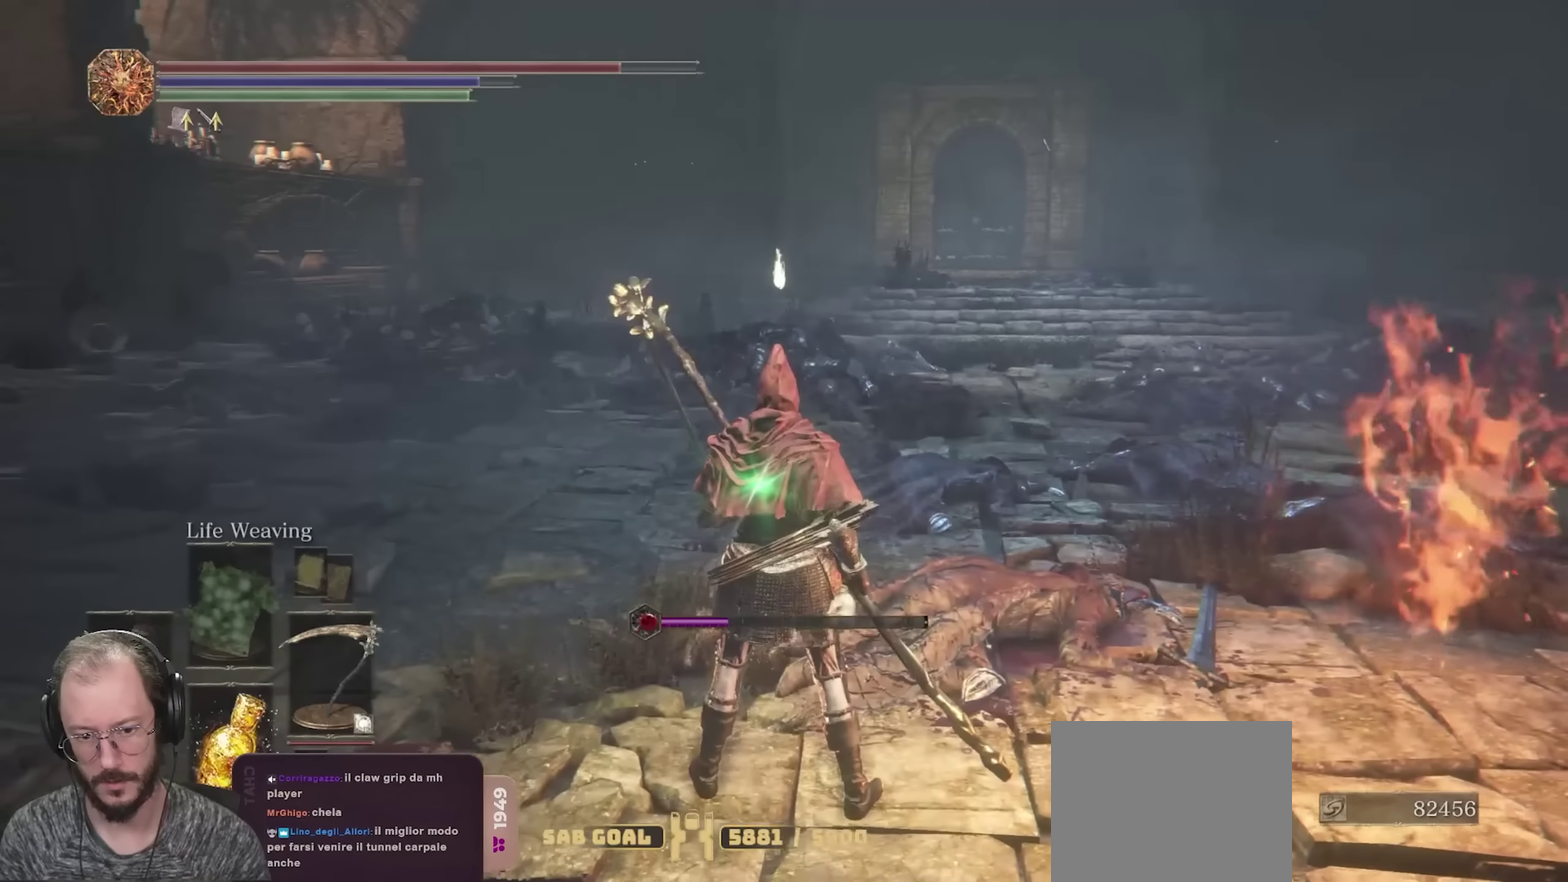
{"dt_ms": 700, "buttons": [], "left_stick": "up-right", "right_stick": "center", "events": [[117, "right_stick", "right"], [367, "right_stick", "center"], [400, "left_stick", "up-right"]]}
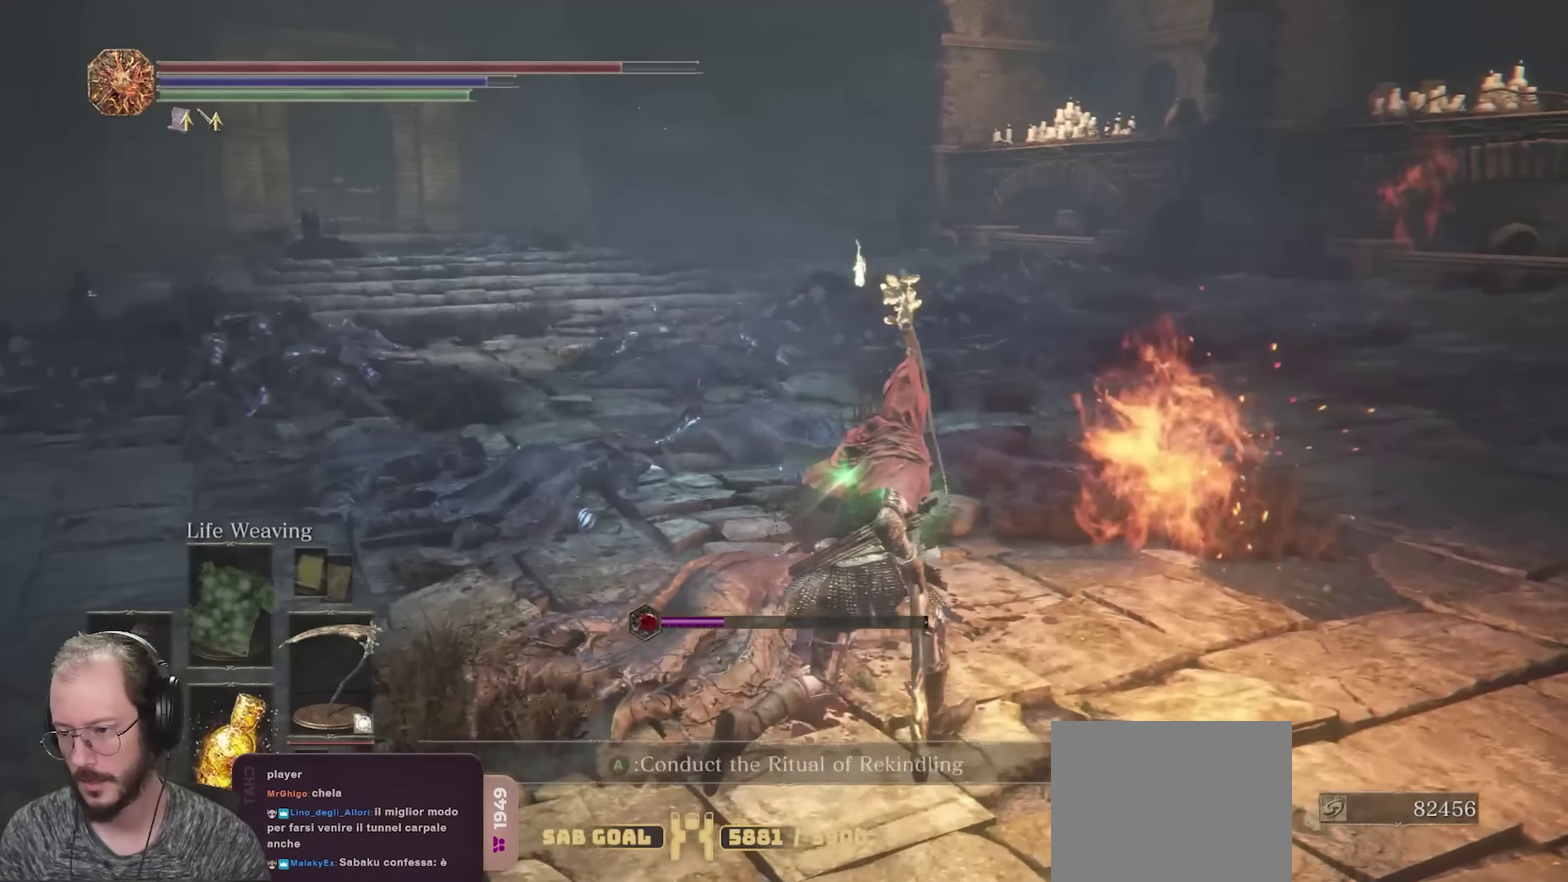
{"dt_ms": 250, "buttons": [], "left_stick": "up-right", "right_stick": "center", "events": []}
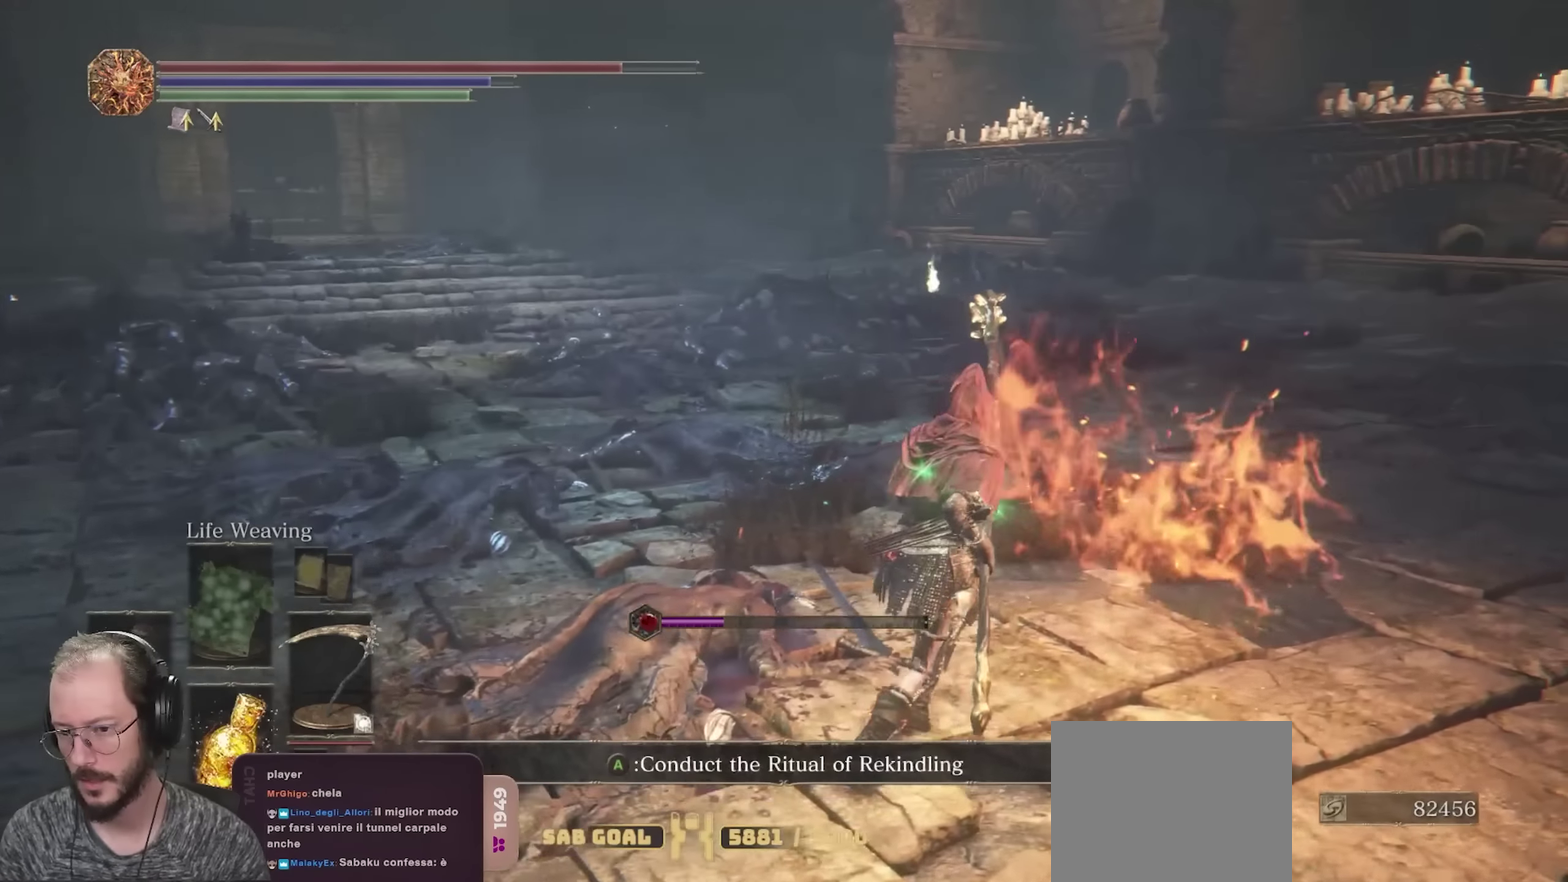
{"dt_ms": 450, "buttons": [], "left_stick": "center", "right_stick": "center", "events": [[300, "left_stick", "center"]]}
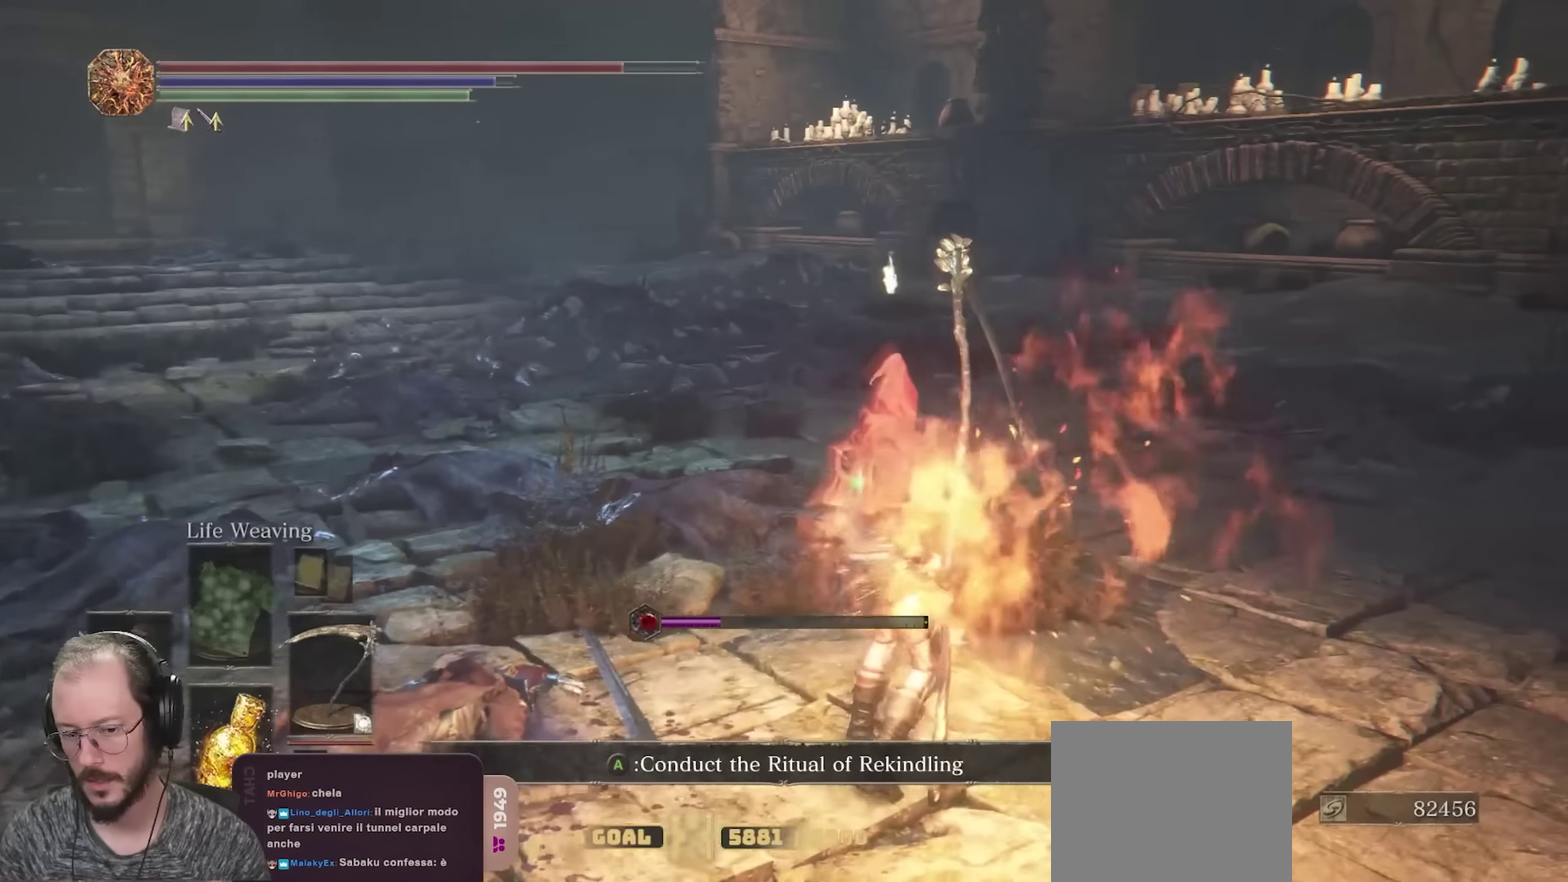
{"dt_ms": 800, "buttons": [], "left_stick": "center", "right_stick": "center", "events": [[234, "A", "down"], [384, "A", "up"]]}
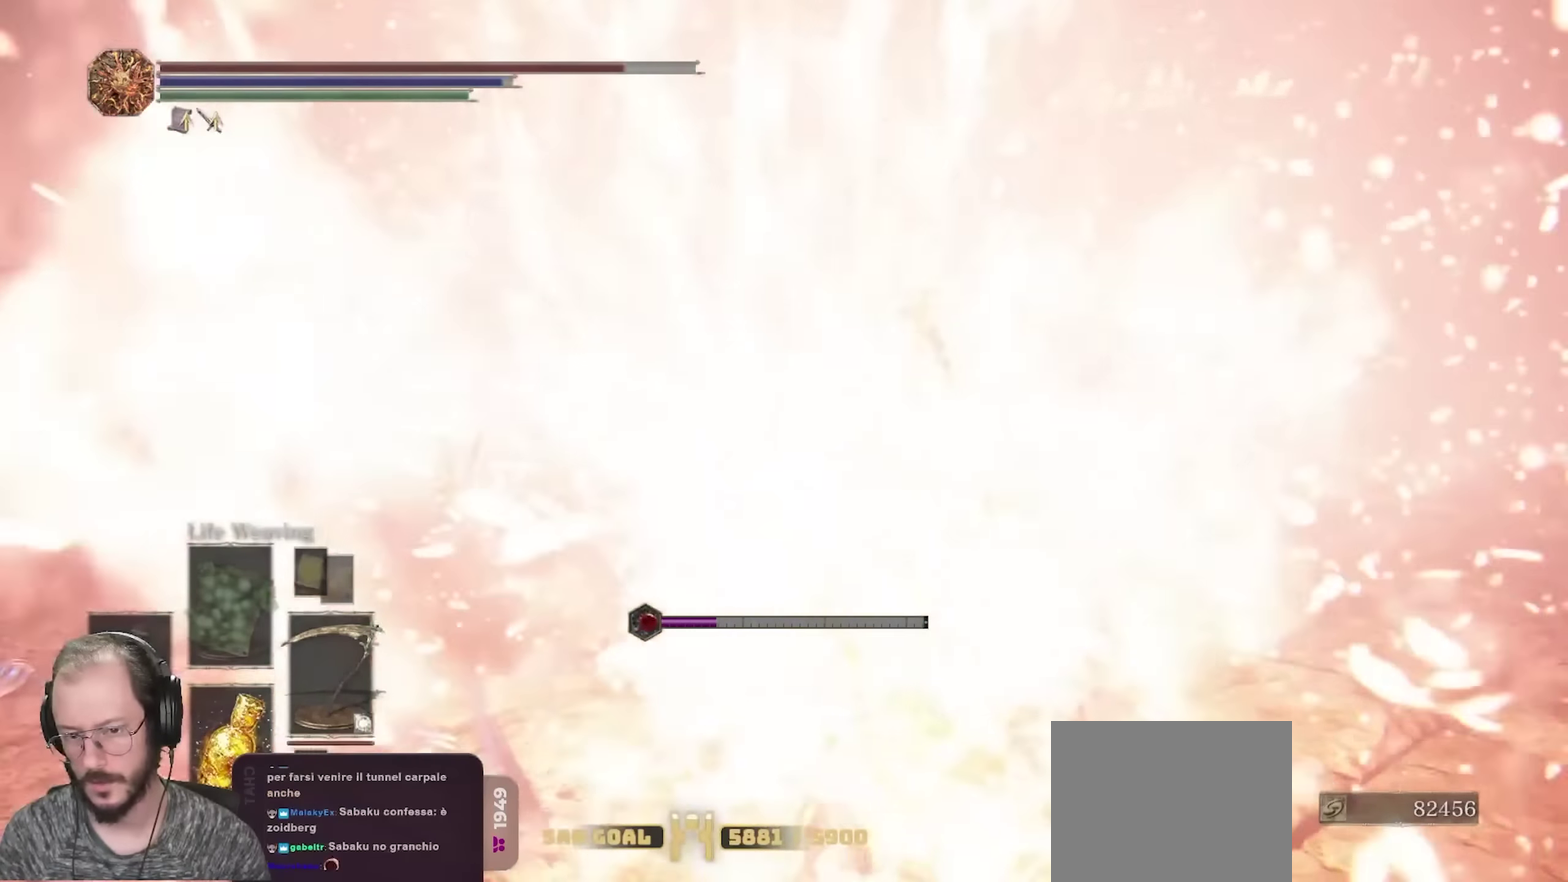
{"dt_ms": 250, "buttons": [], "left_stick": "down", "right_stick": "center", "events": [[34, "left_stick", "down"], [34, "right_stick", "left"], [200, "right_stick", "center"]]}
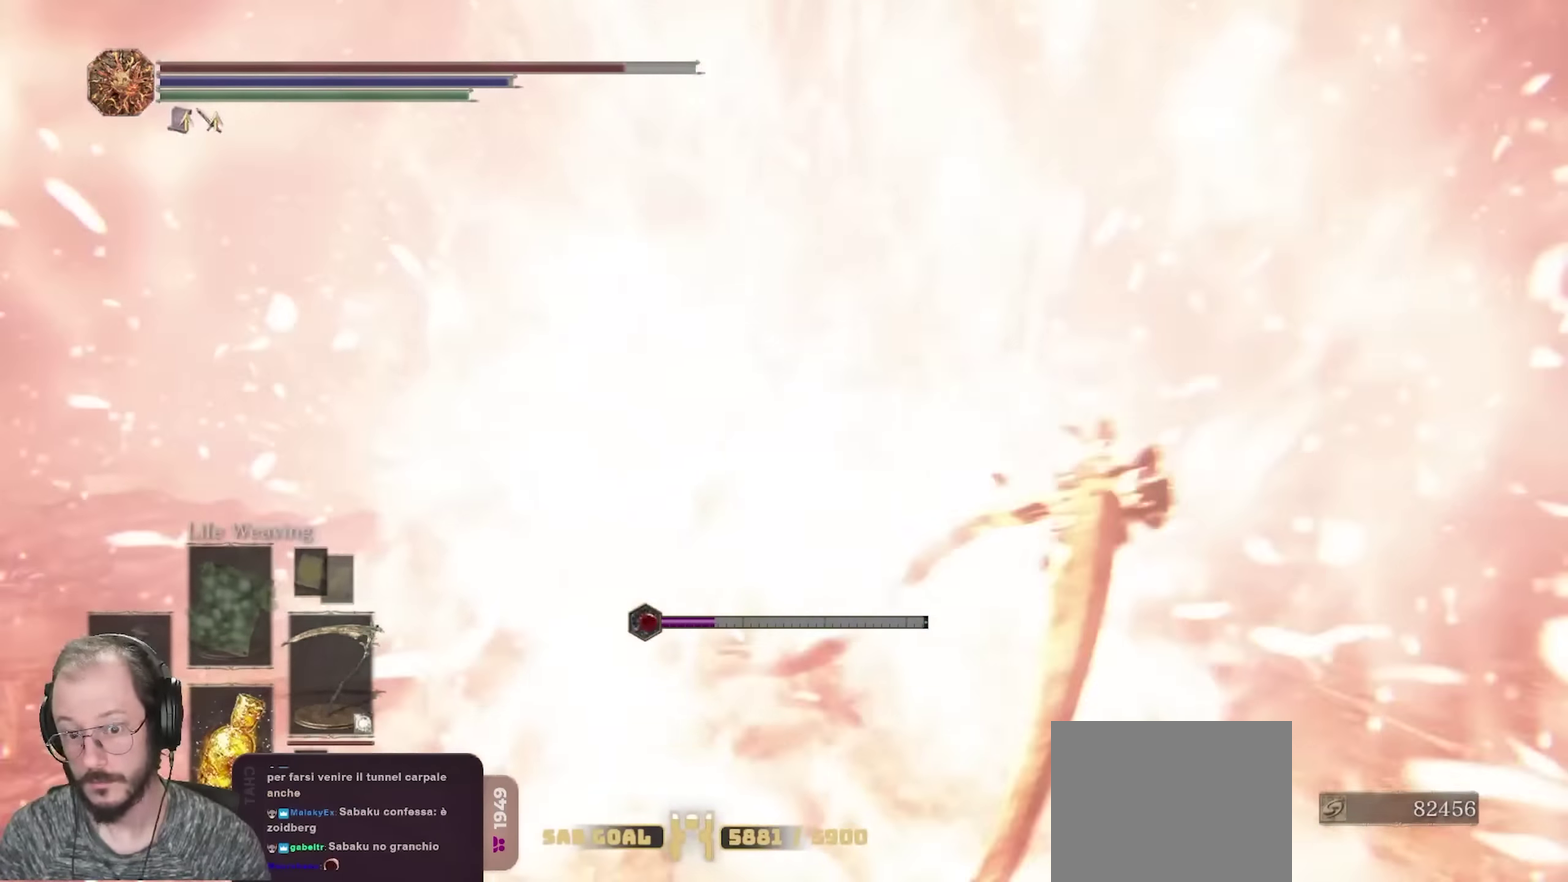
{"dt_ms": 450, "buttons": [], "left_stick": "down-left", "right_stick": "right", "events": [[84, "left_stick", "down-left"], [134, "B", "down"], [217, "B", "up"], [450, "right_stick", "right"]]}
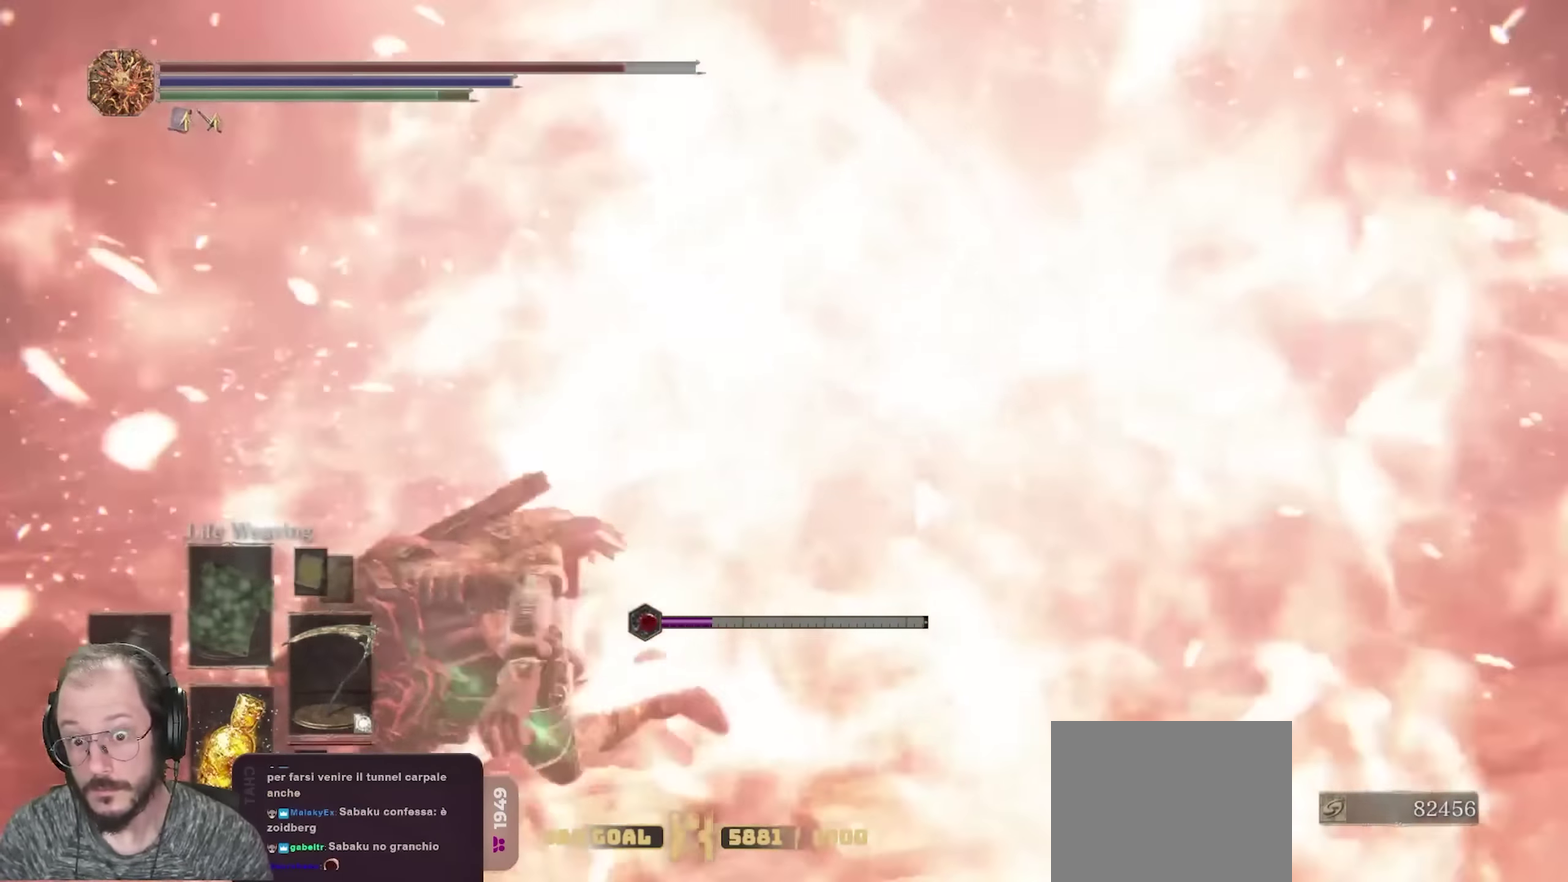
{"dt_ms": 700, "buttons": [], "left_stick": "down", "right_stick": "center", "events": [[184, "right_stick", "center"], [234, "left_stick", "center"], [400, "left_stick", "down"]]}
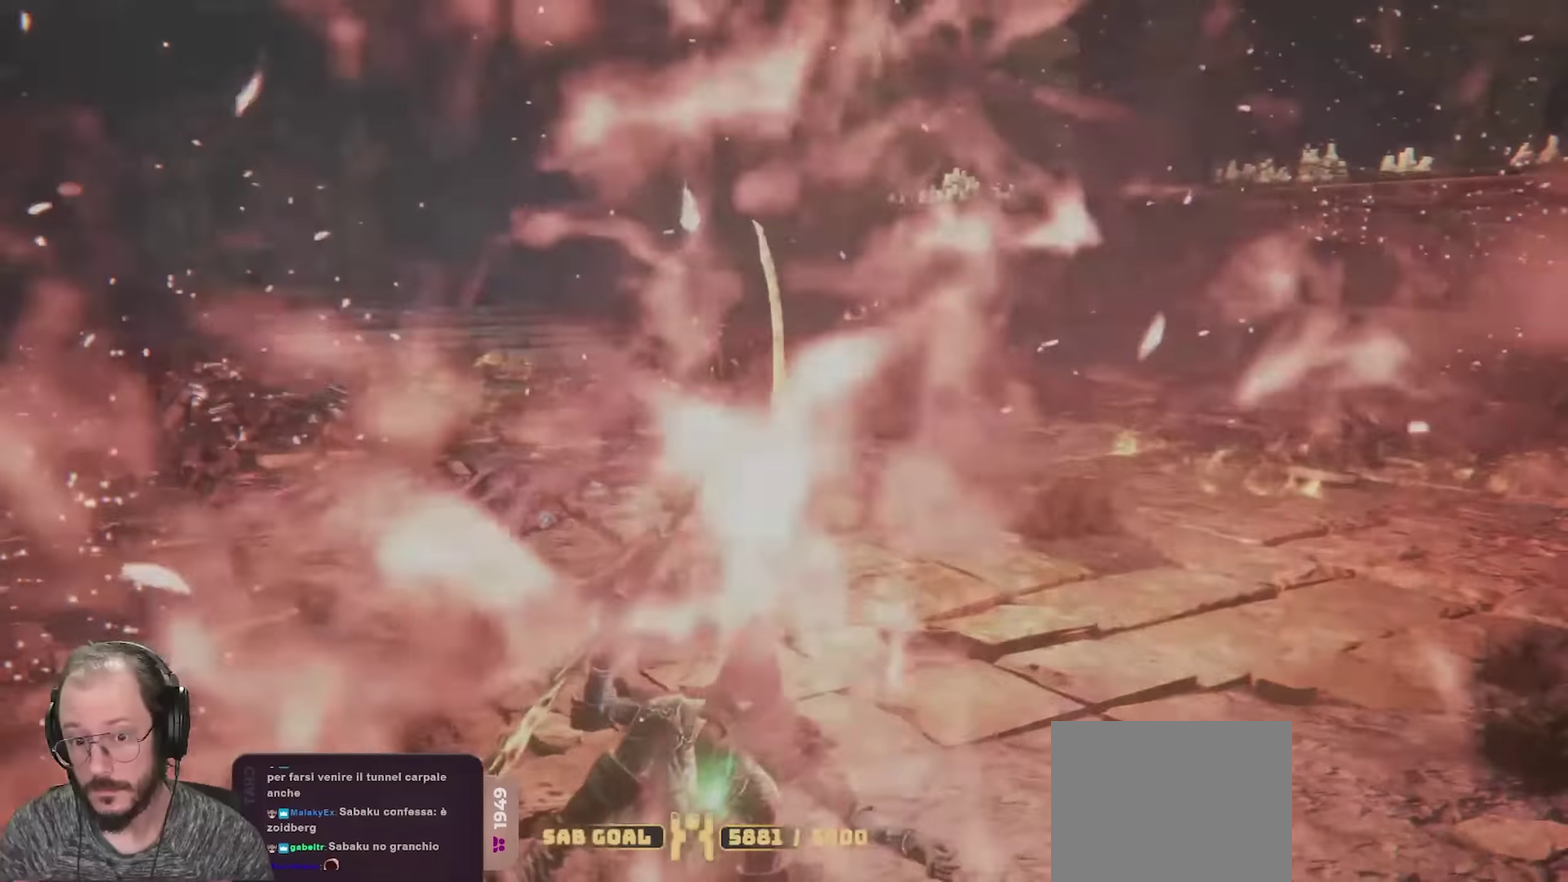
{"dt_ms": 350, "buttons": [], "left_stick": "down", "right_stick": "center", "events": []}
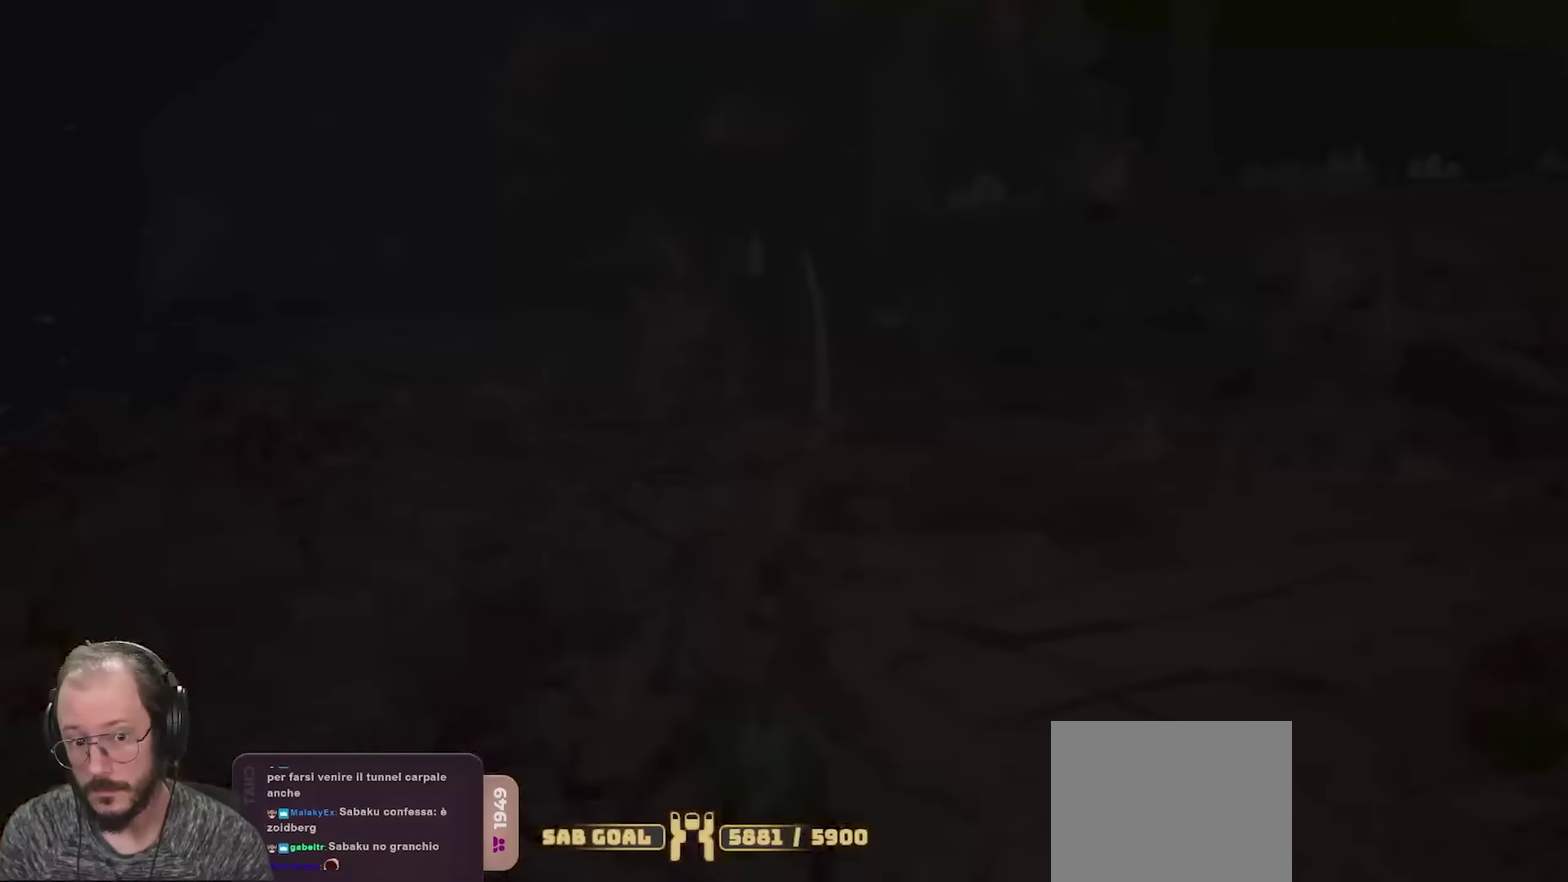
{"dt_ms": 550, "buttons": [], "left_stick": "center", "right_stick": "center", "events": [[134, "left_stick", "center"]]}
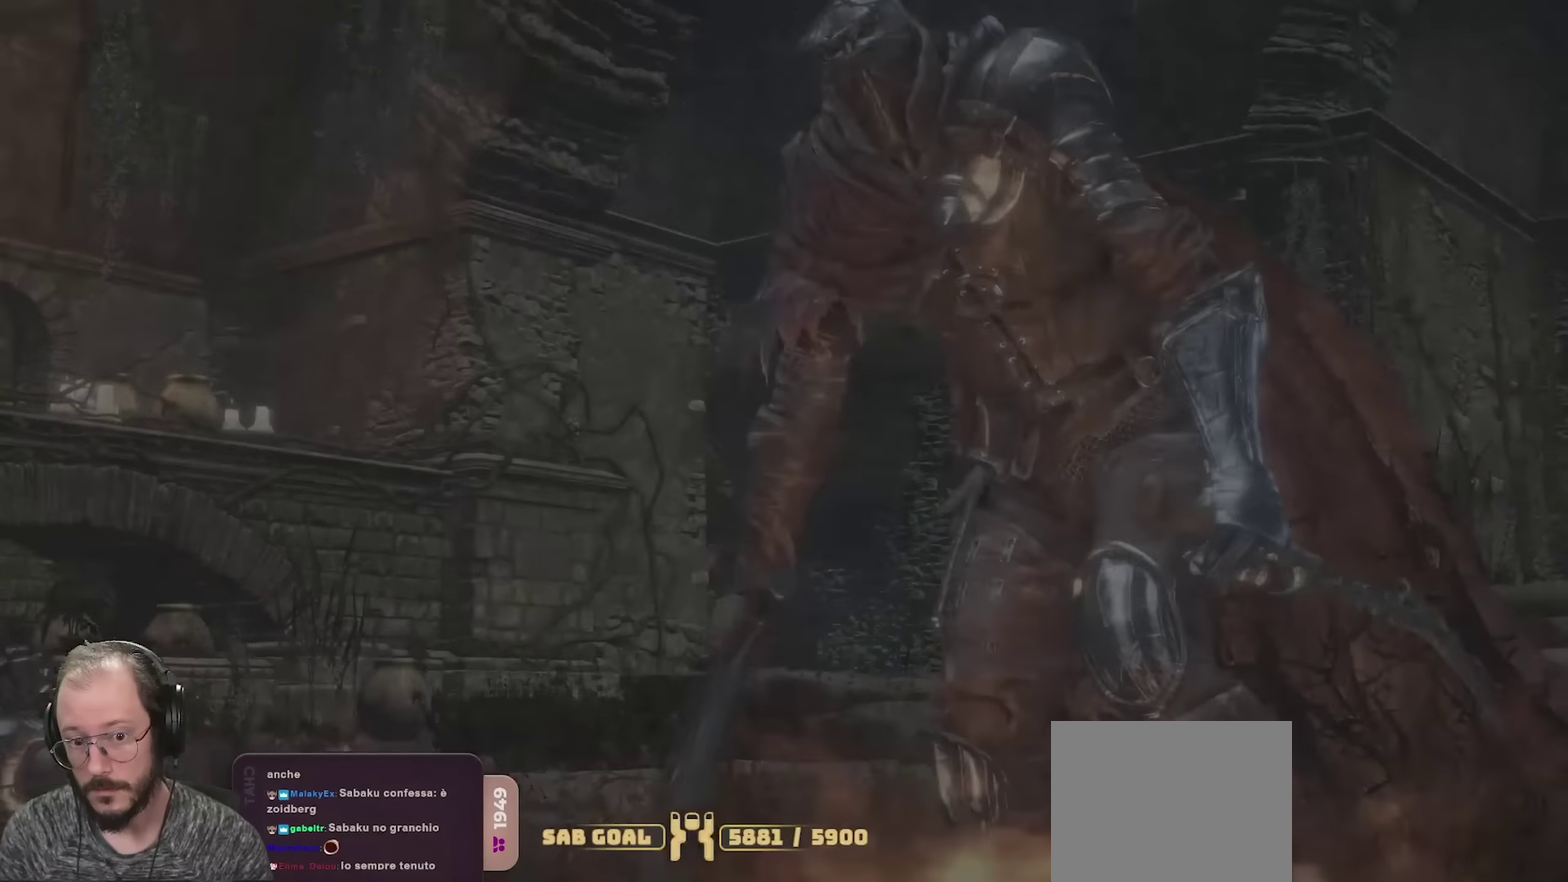
{"dt_ms": 450, "buttons": [], "left_stick": "center", "right_stick": "center", "events": []}
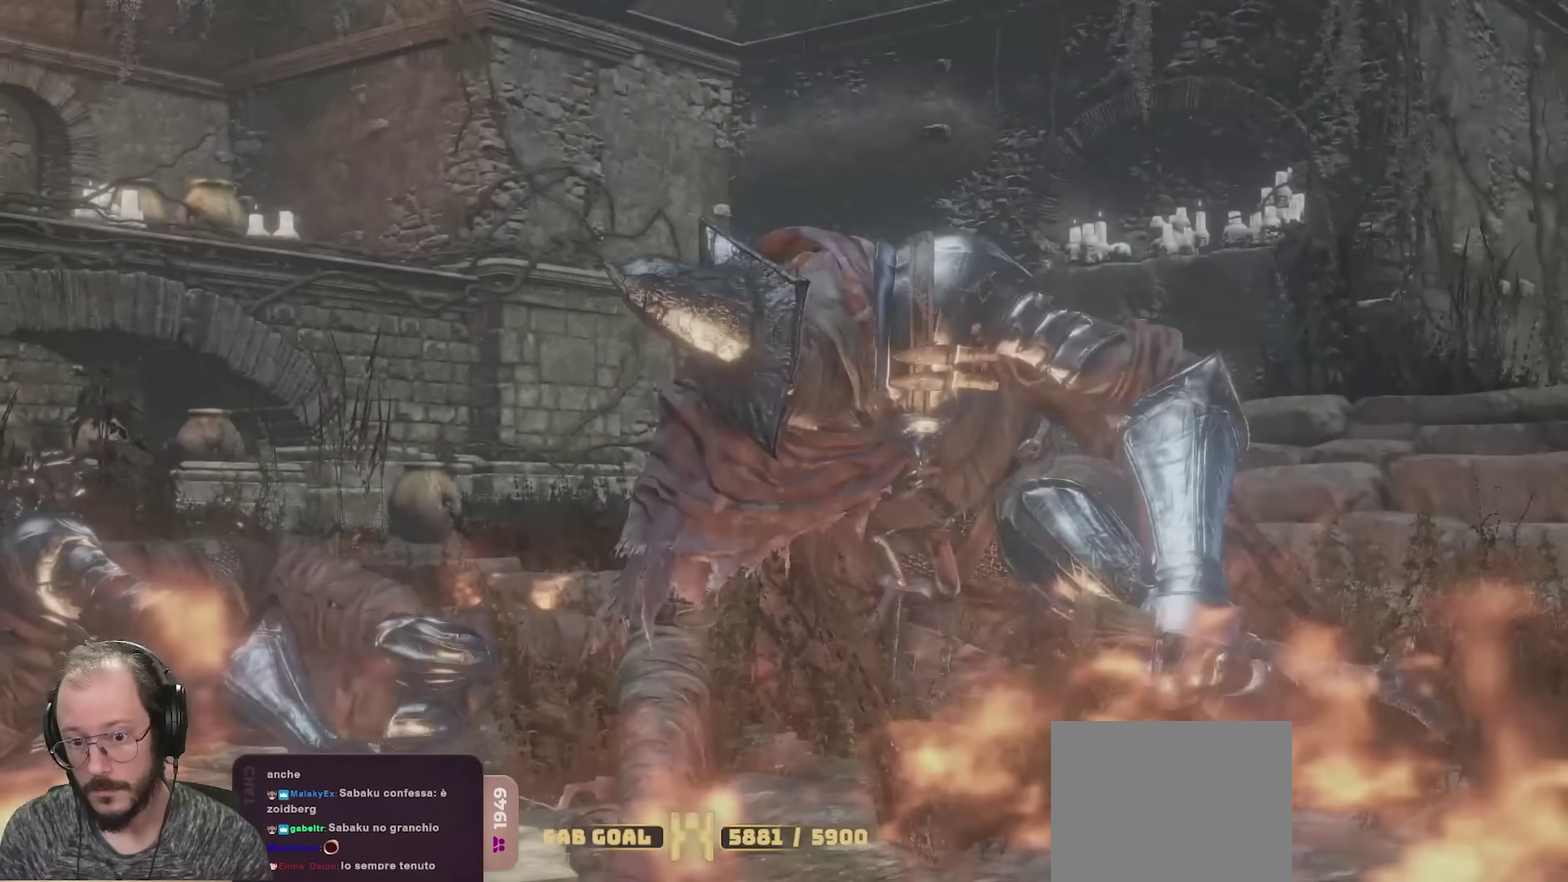
{"dt_ms": 350, "buttons": [], "left_stick": "center", "right_stick": "center", "events": []}
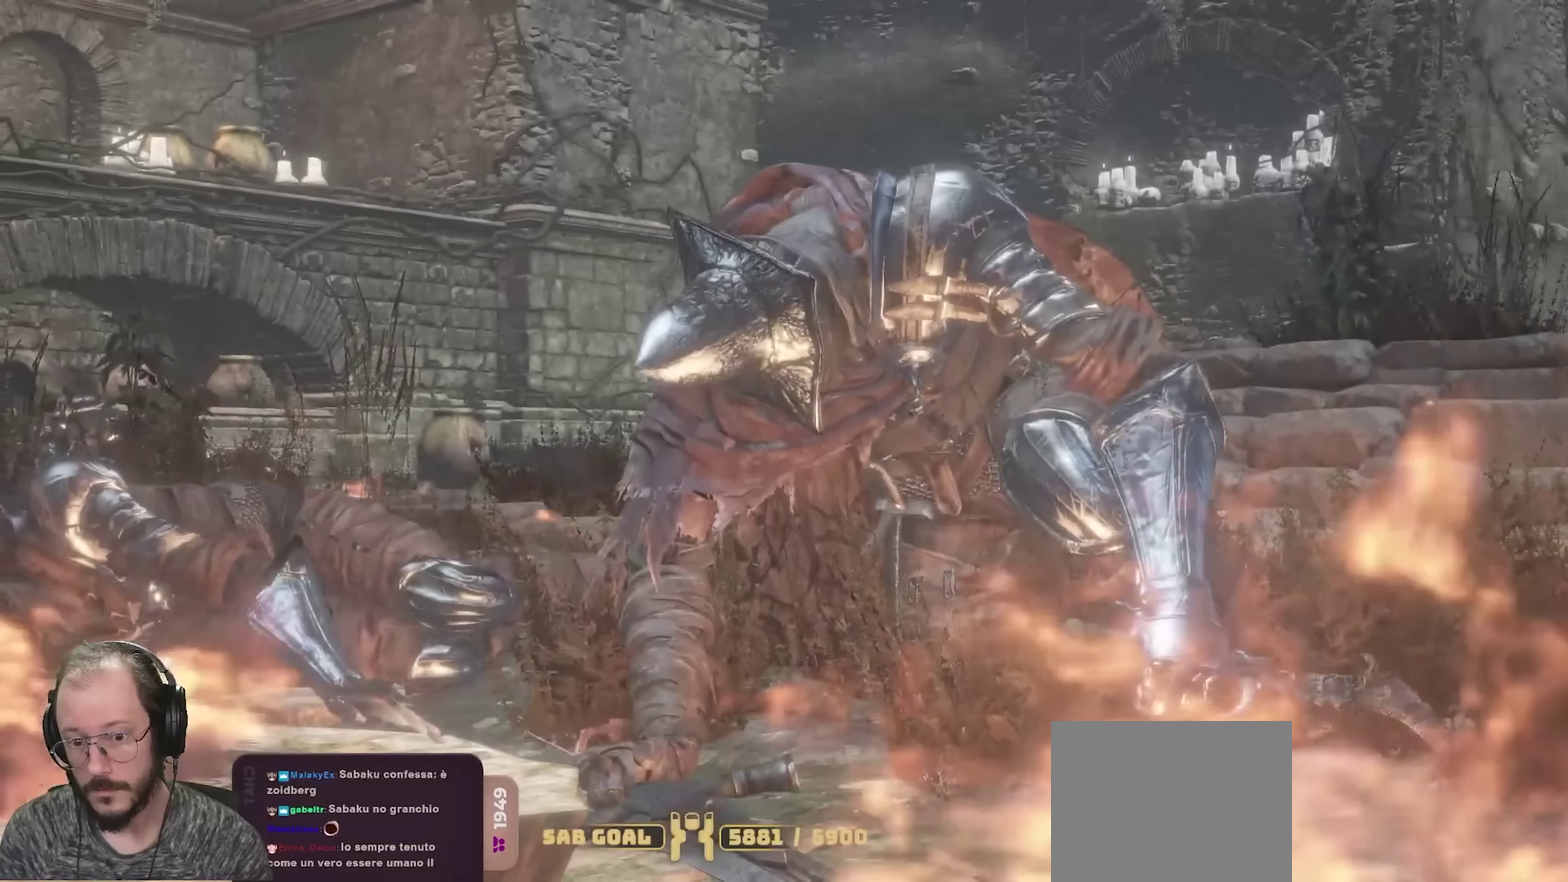
{"dt_ms": 700, "buttons": ["START"], "left_stick": "center", "right_stick": "center", "events": [[634, "START", "down"]]}